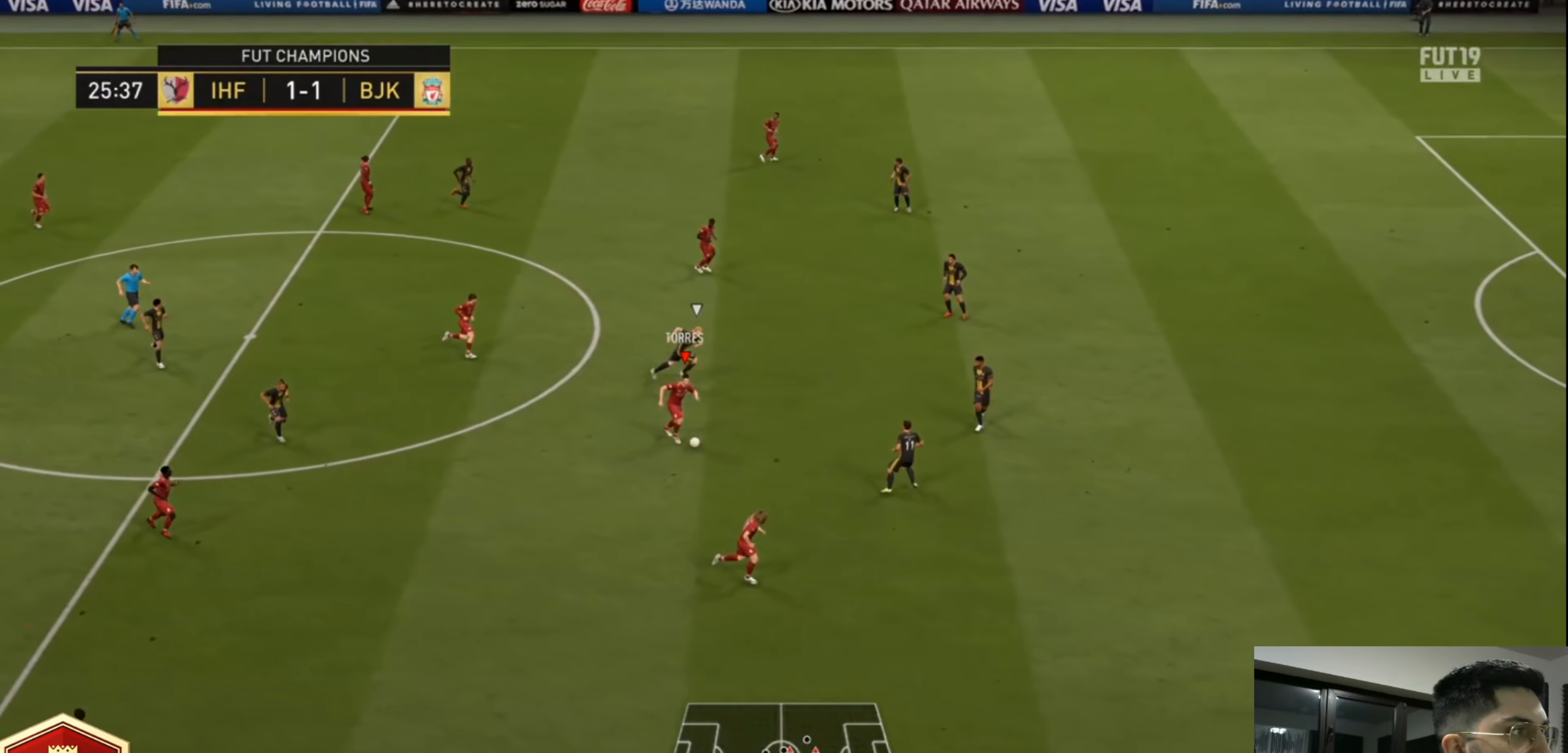
Gameplay with a controller (PlayStation layout); each line is a JSON object with the inputs held at the frame after it. "events" lists button and stick changes between this image and that frame as [ms after this image, input, new state], when the widget could be followed in between. Not read: R3.
{"buttons": [], "left_stick": "center", "right_stick": "center", "events": [[80, "L1", "down"], [120, "CROSS", "down"], [120, "L3", "down"], [200, "CROSS", "up"], [200, "L1", "up"], [320, "L3", "up"], [440, "left_stick", "center"]]}
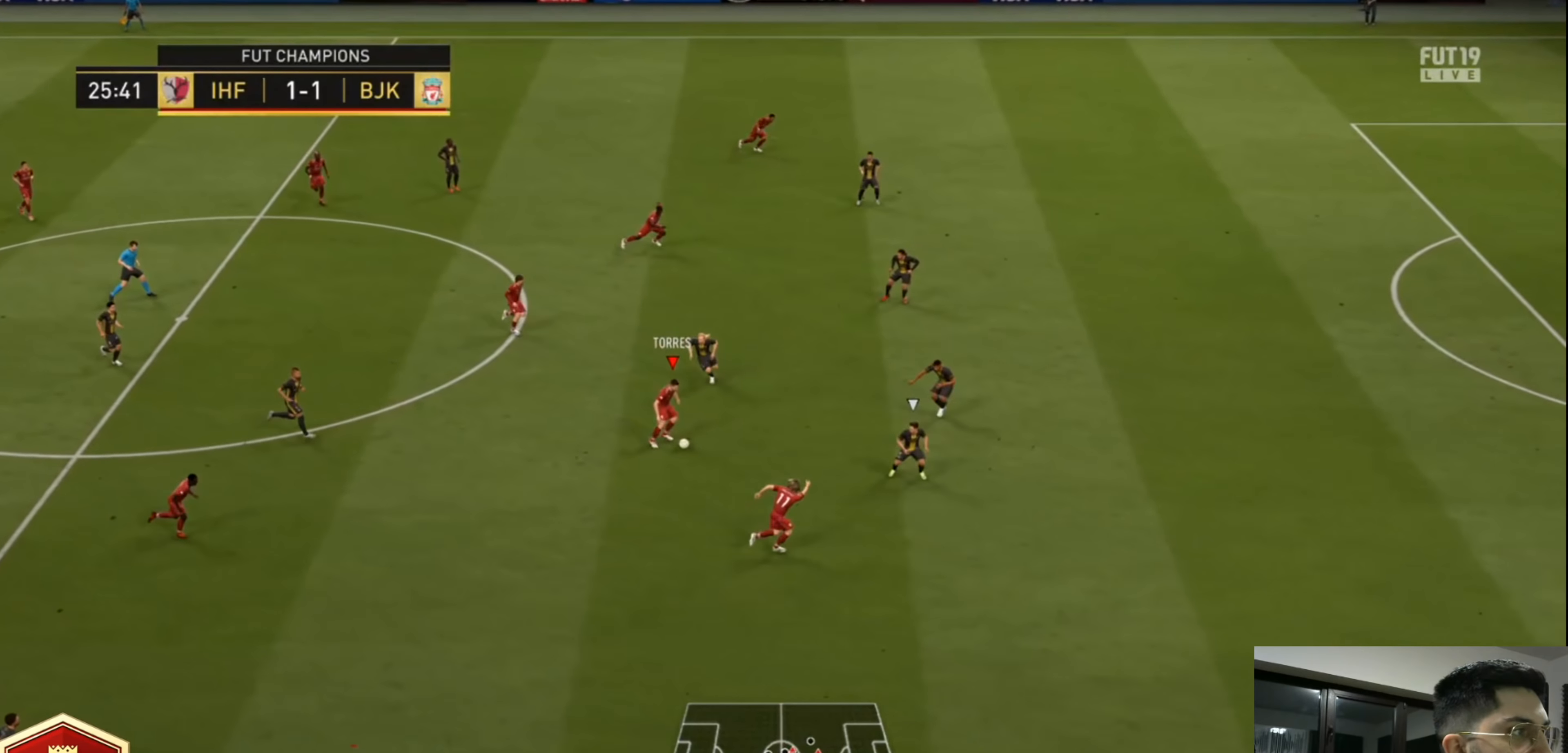
{"buttons": ["L1", "L3"], "left_stick": "left", "right_stick": "center", "events": [[360, "left_stick", "left"], [440, "L1", "down"], [520, "L3", "down"]]}
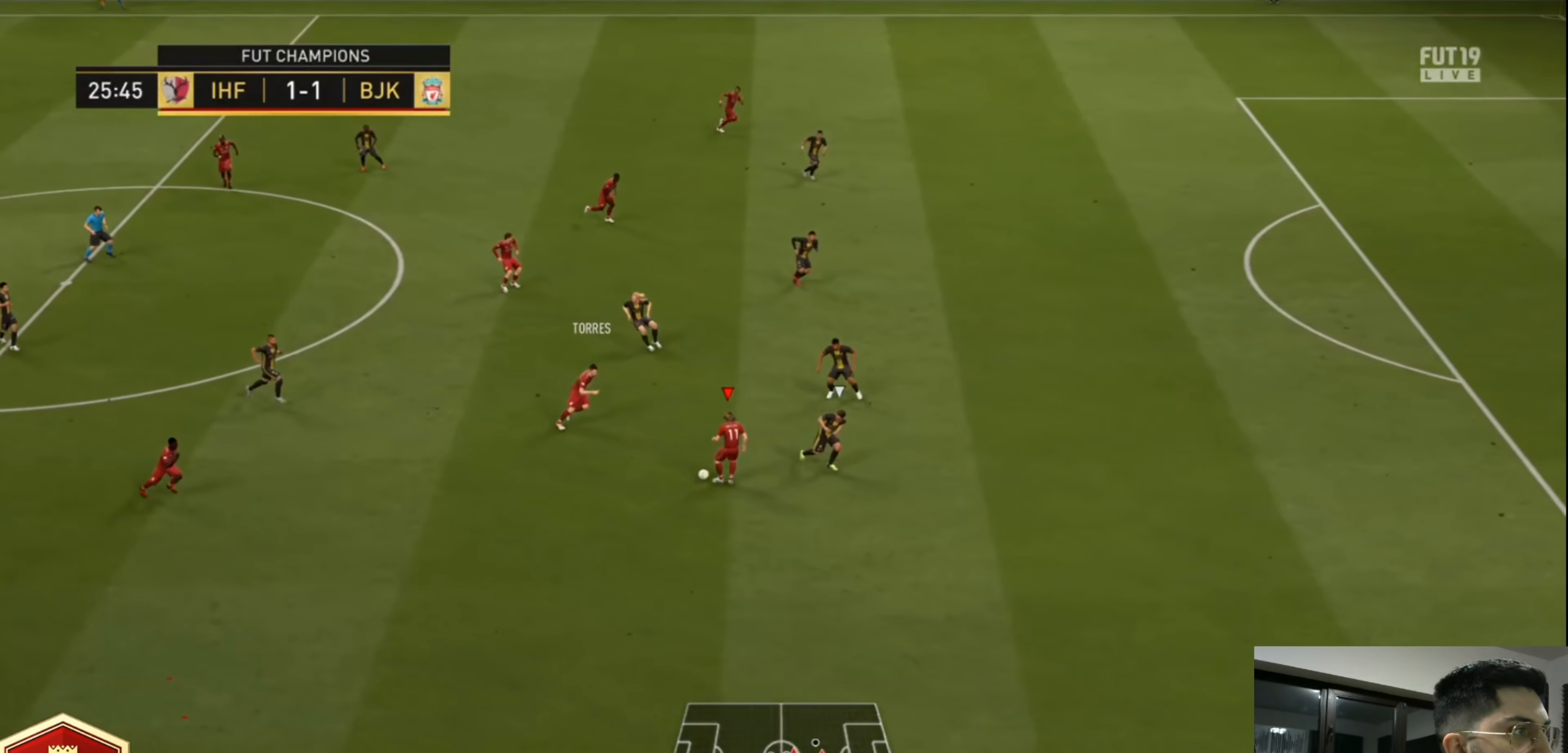
{"buttons": ["R1"], "left_stick": "down", "right_stick": "center", "events": [[120, "L1", "up"], [160, "left_stick", "up-left"], [240, "L3", "up"], [480, "R1", "down"], [480, "left_stick", "down"]]}
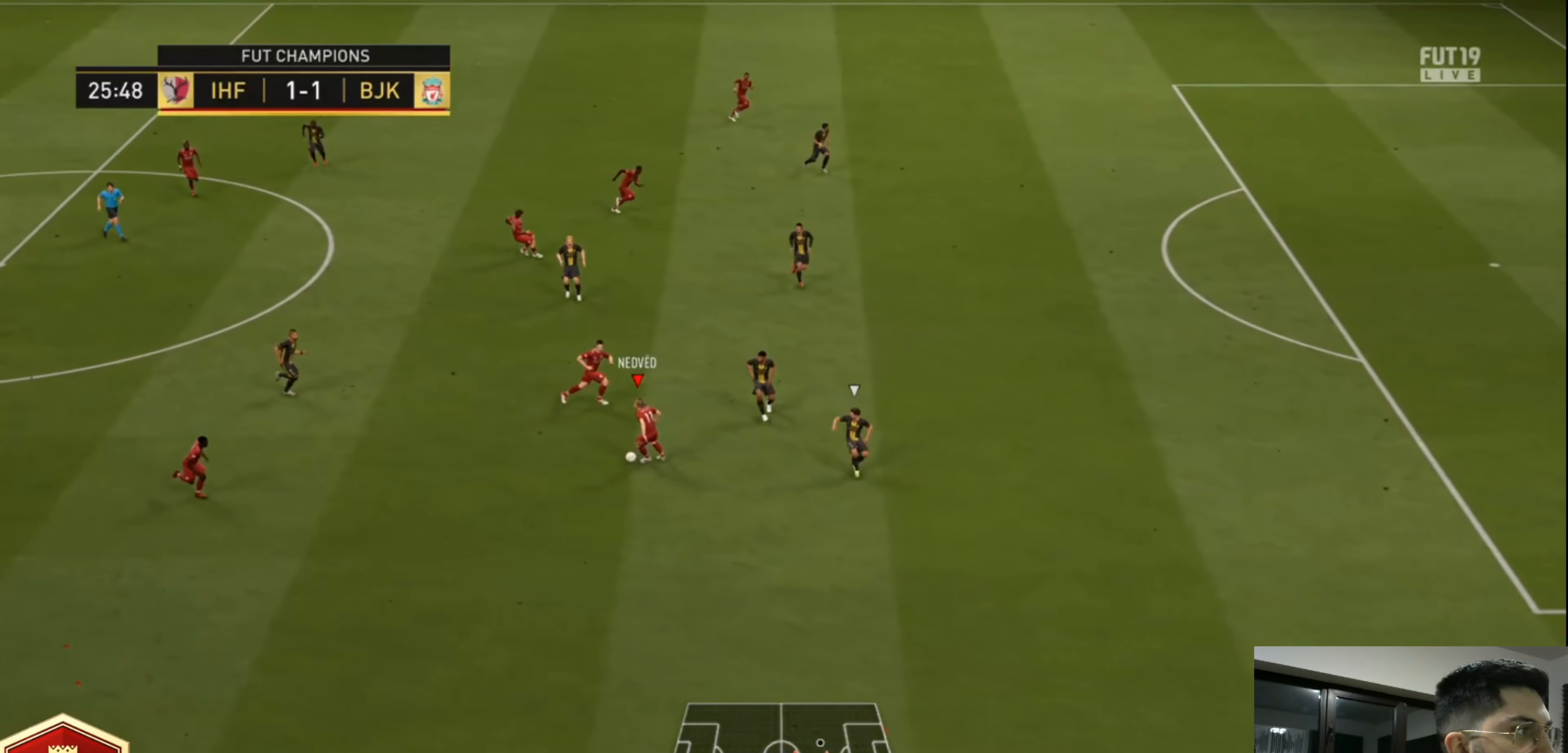
{"buttons": ["L3"], "left_stick": "down-right", "right_stick": "center", "events": [[40, "L3", "down"], [120, "R1", "up"], [360, "left_stick", "down-right"]]}
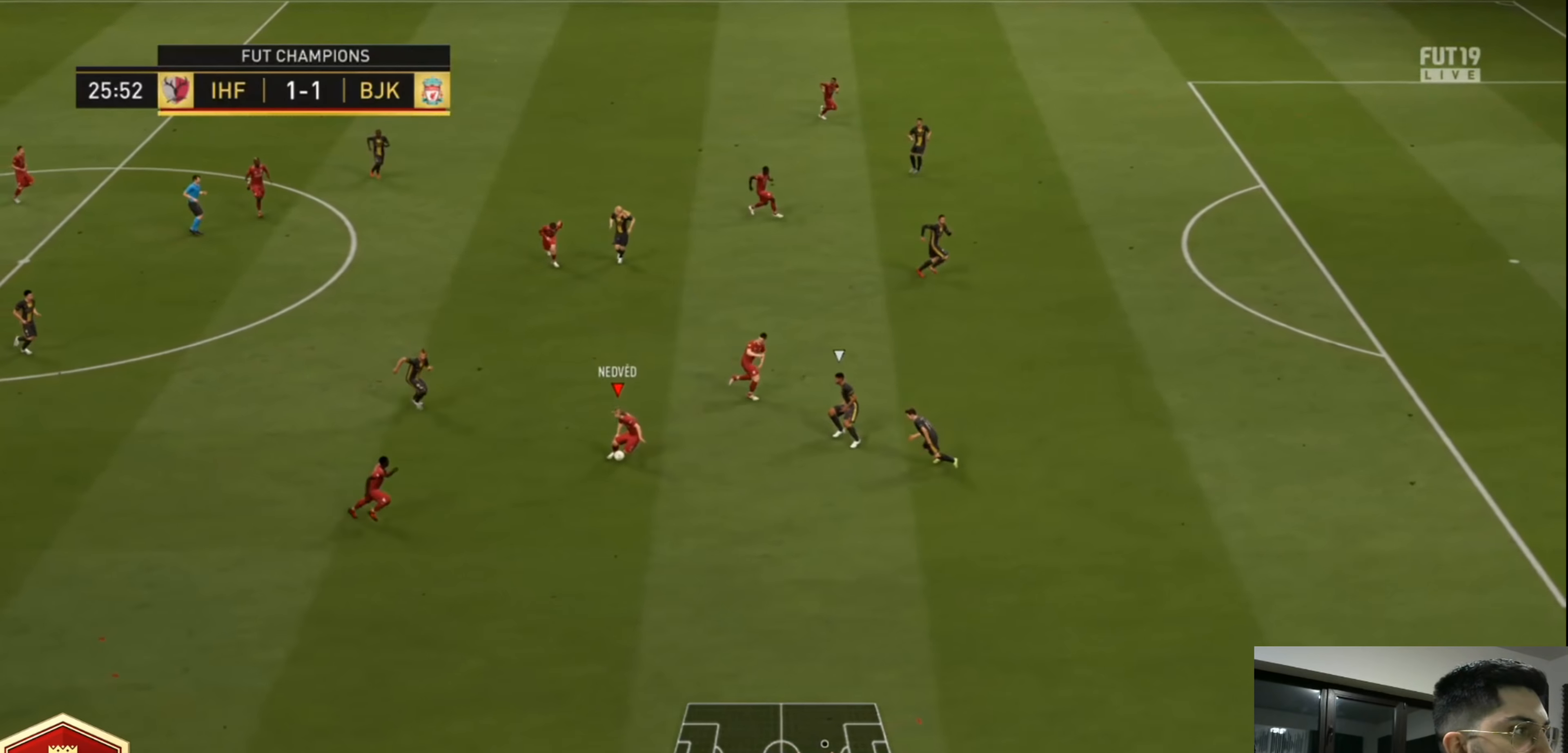
{"buttons": ["L3"], "left_stick": "up-right", "right_stick": "center", "events": [[280, "TRIANGLE", "down"], [280, "left_stick", "up-right"], [400, "TRIANGLE", "up"]]}
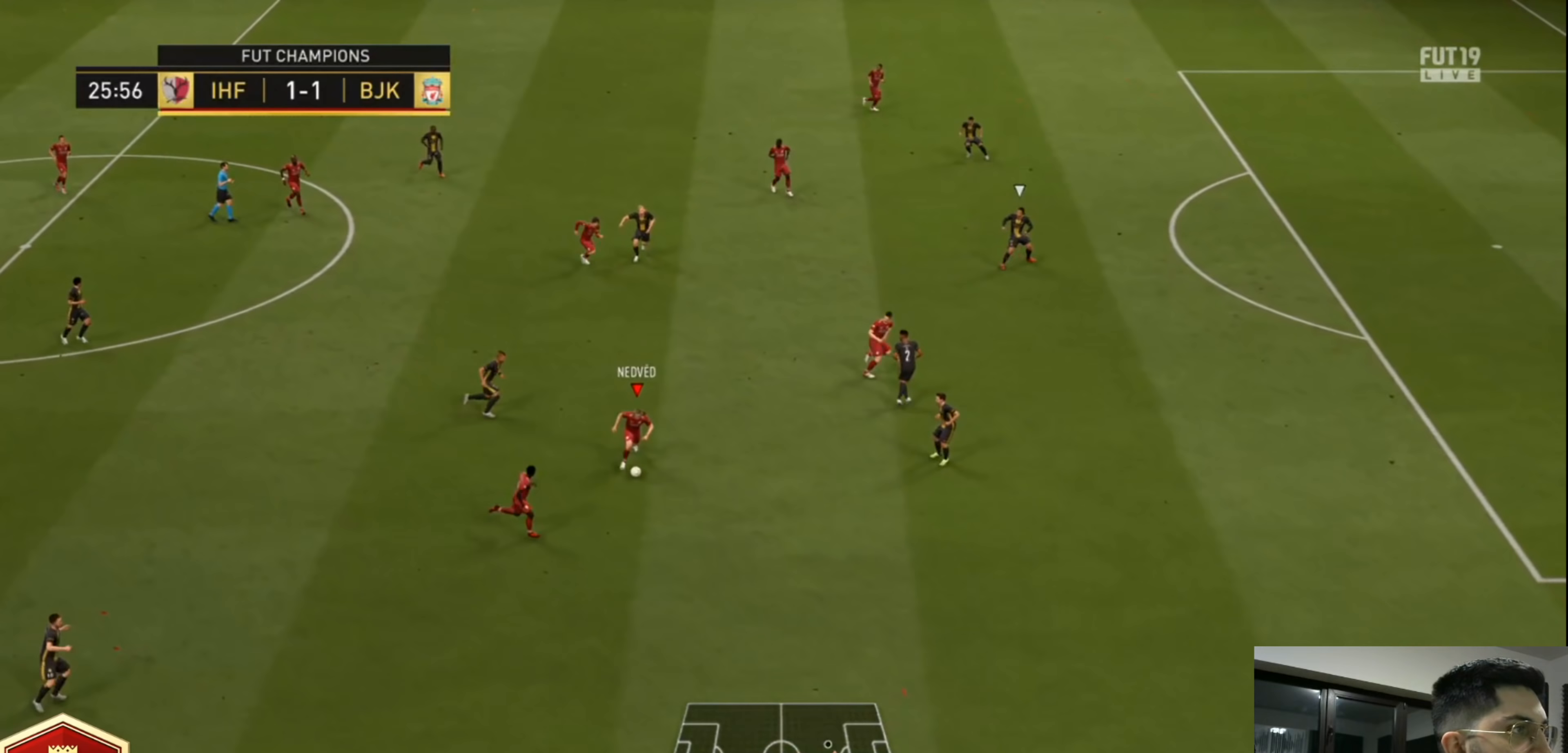
{"buttons": ["R2"], "left_stick": "up-right", "right_stick": "center", "events": [[40, "R2", "down"], [320, "L3", "up"]]}
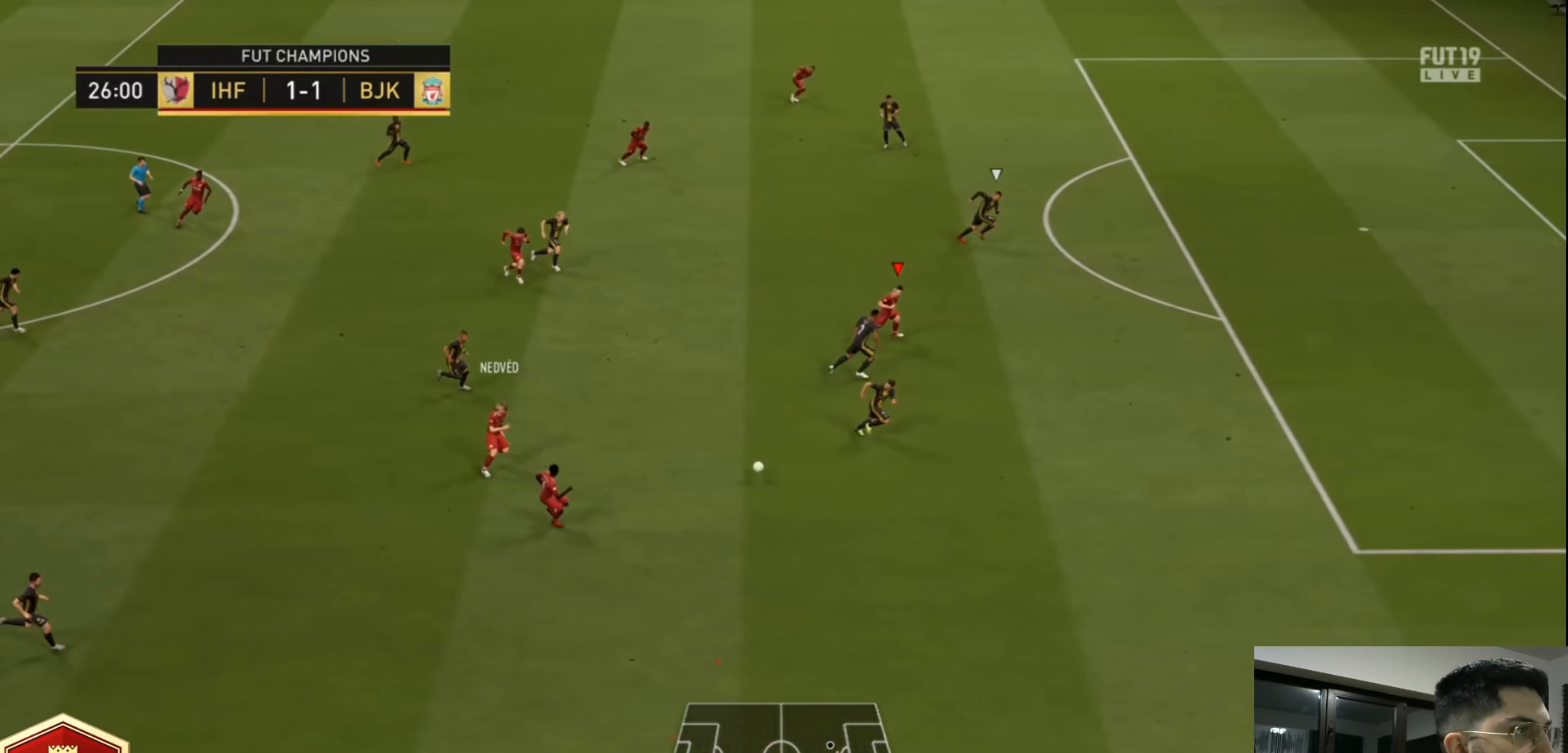
{"buttons": ["R2"], "left_stick": "right", "right_stick": "center", "events": [[80, "left_stick", "right"]]}
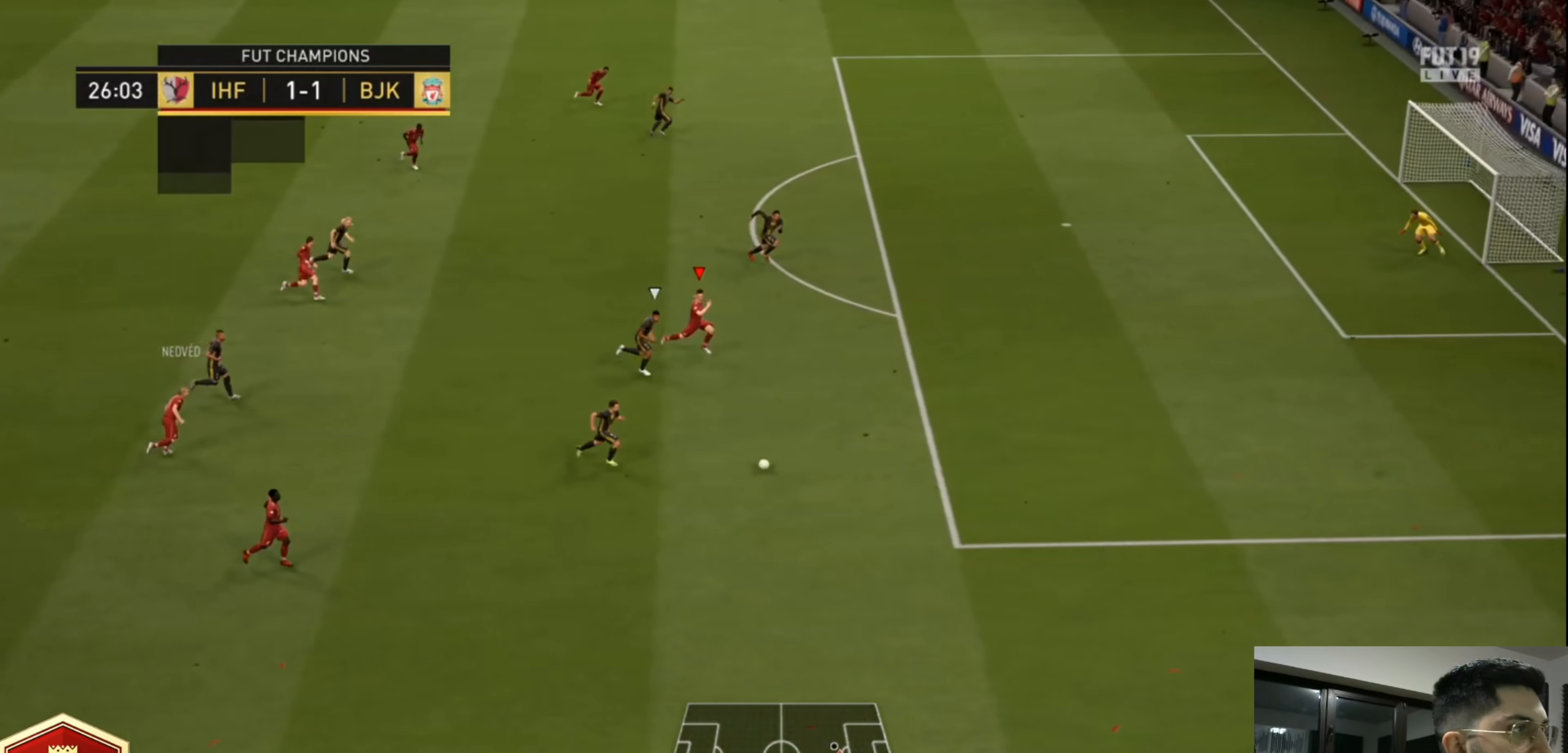
{"buttons": ["R2"], "left_stick": "up-right", "right_stick": "center", "events": [[520, "left_stick", "up-right"]]}
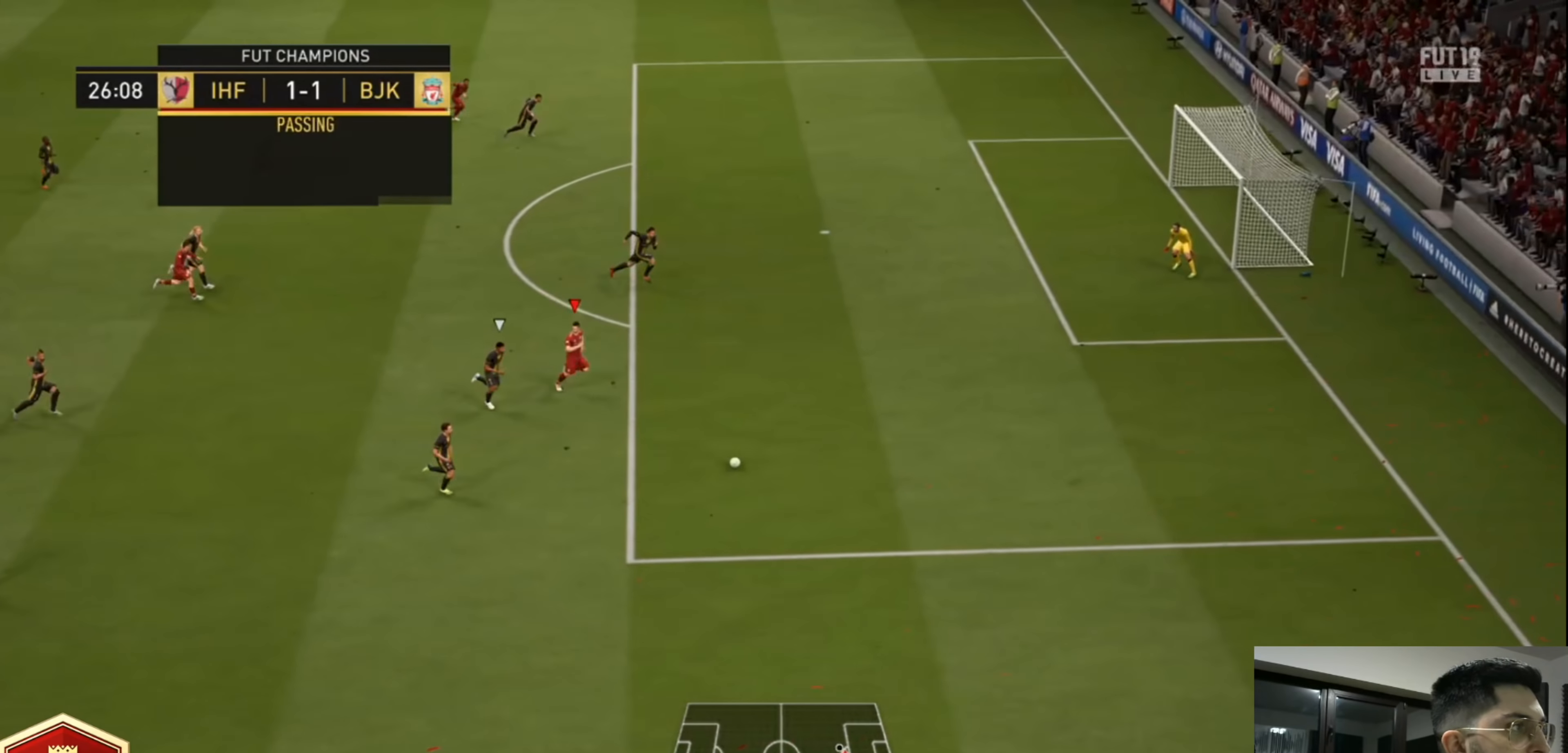
{"buttons": ["R2"], "left_stick": "up-right", "right_stick": "center", "events": []}
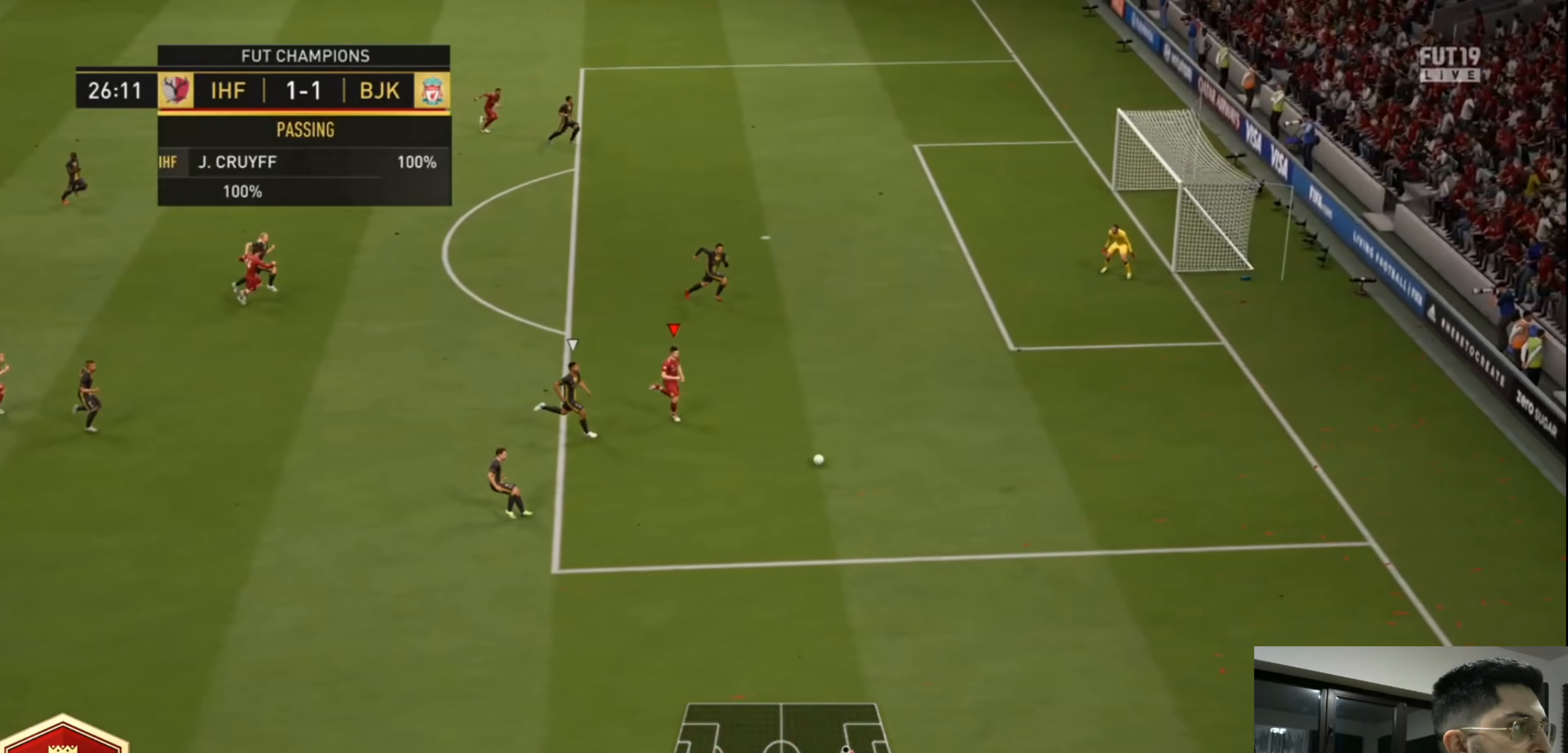
{"buttons": [], "left_stick": "up-right", "right_stick": "center", "events": [[360, "R2", "up"]]}
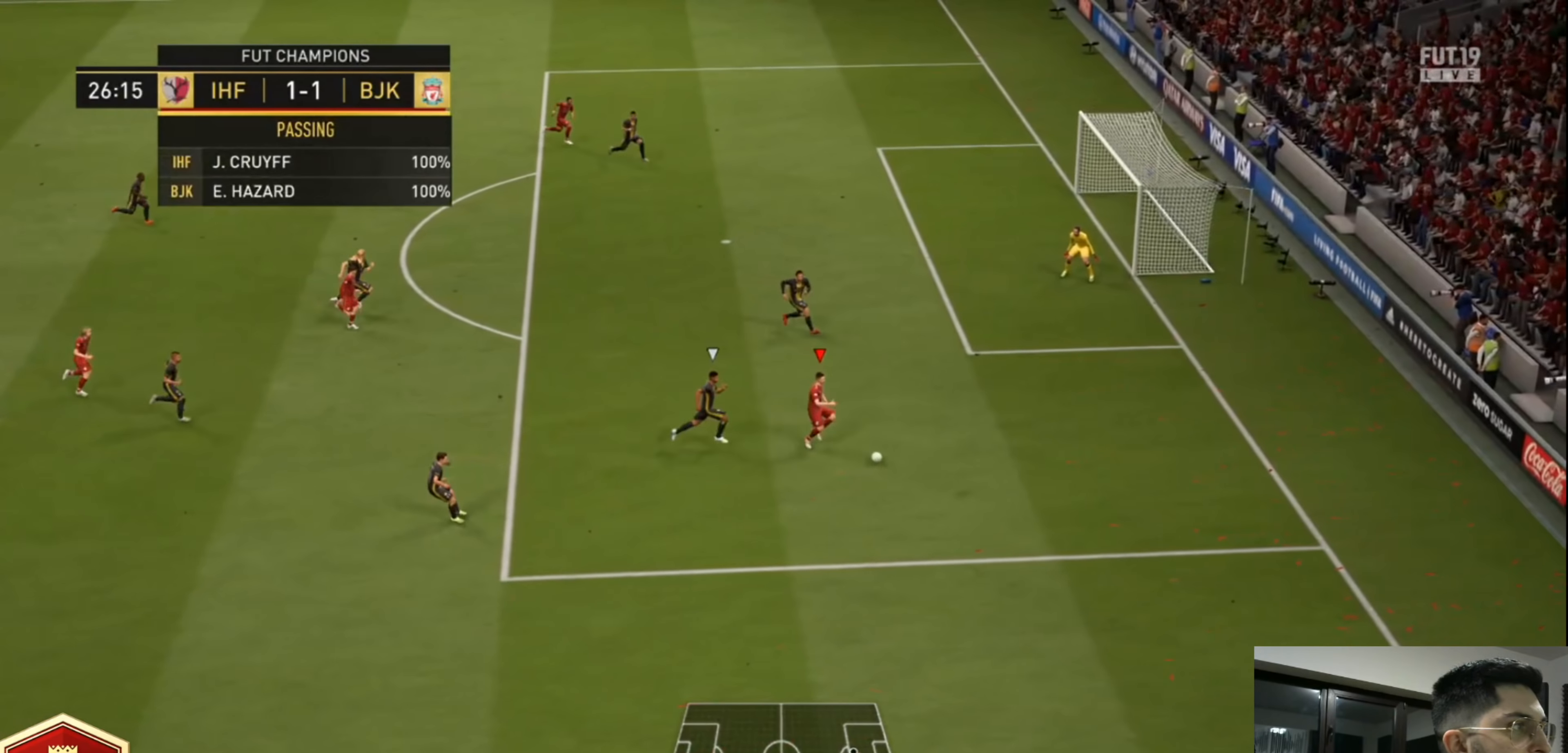
{"buttons": ["L3"], "left_stick": "down-left", "right_stick": "center", "events": [[200, "R1", "down"], [240, "left_stick", "down-left"], [280, "L3", "down"], [320, "R1", "up"]]}
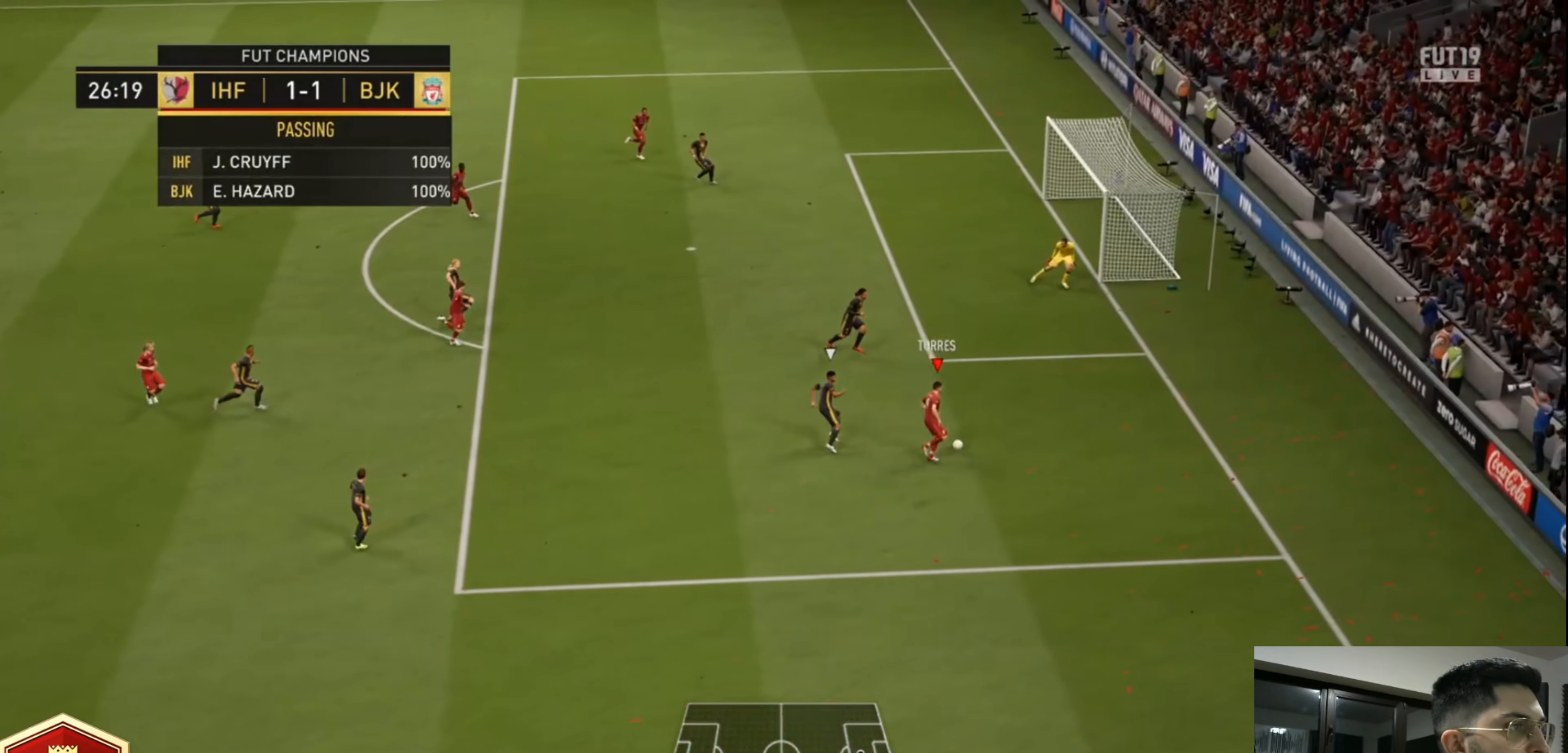
{"buttons": ["L3"], "left_stick": "left", "right_stick": "center", "events": [[80, "left_stick", "left"]]}
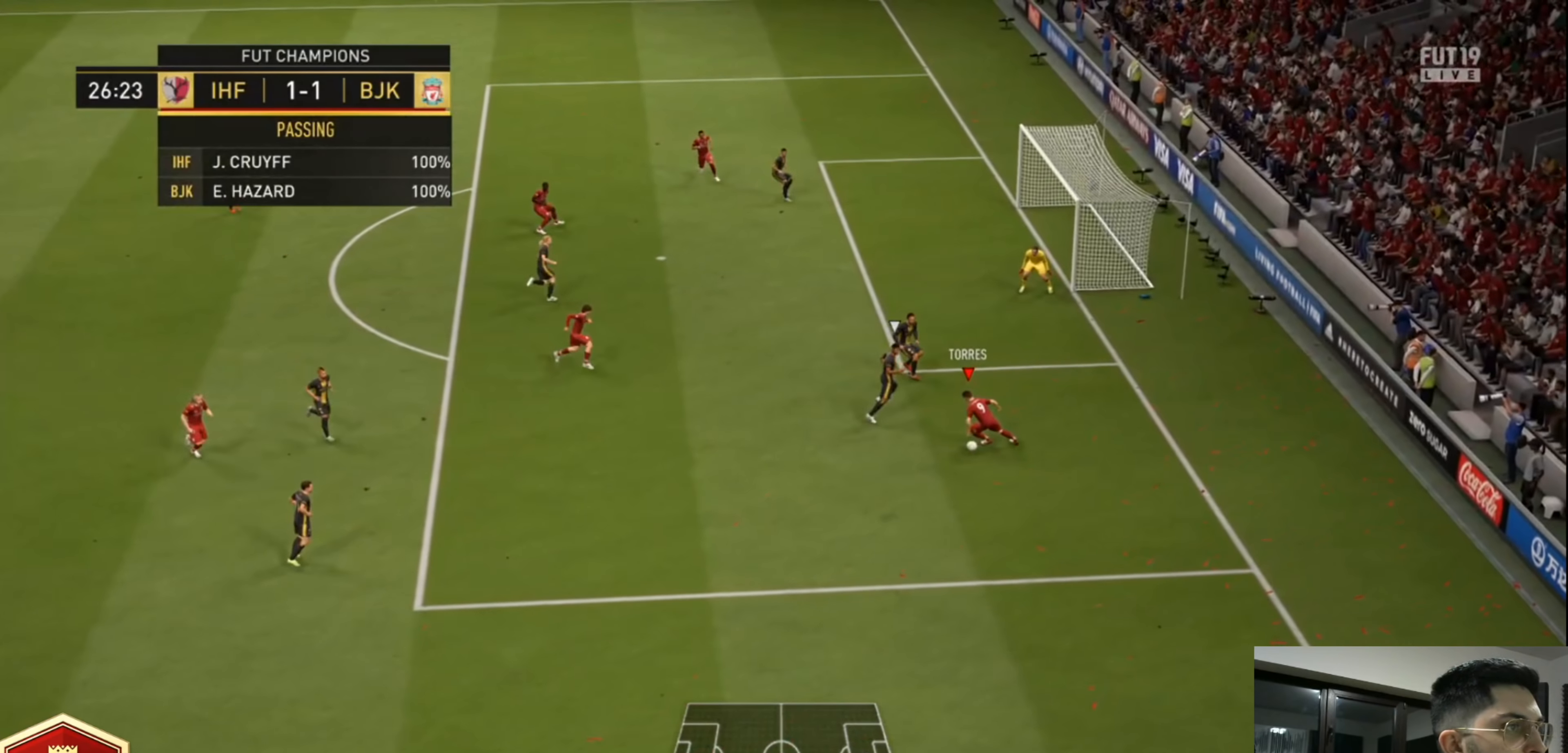
{"buttons": ["L3"], "left_stick": "right", "right_stick": "center", "events": [[200, "R1", "down"], [240, "left_stick", "right"], [360, "R1", "up"]]}
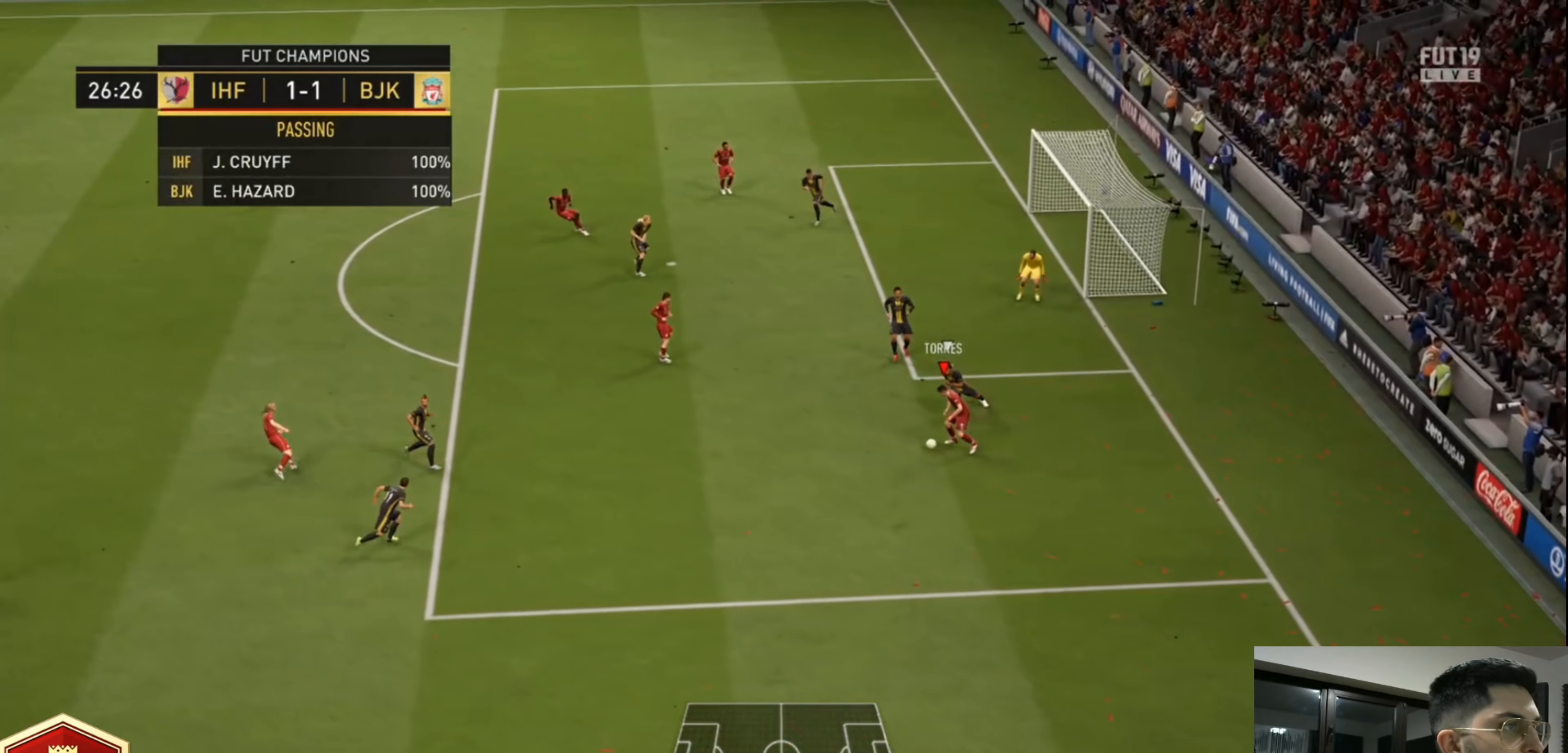
{"buttons": [], "left_stick": "up", "right_stick": "center", "events": [[240, "left_stick", "up-right"], [280, "L3", "up"], [400, "left_stick", "up"]]}
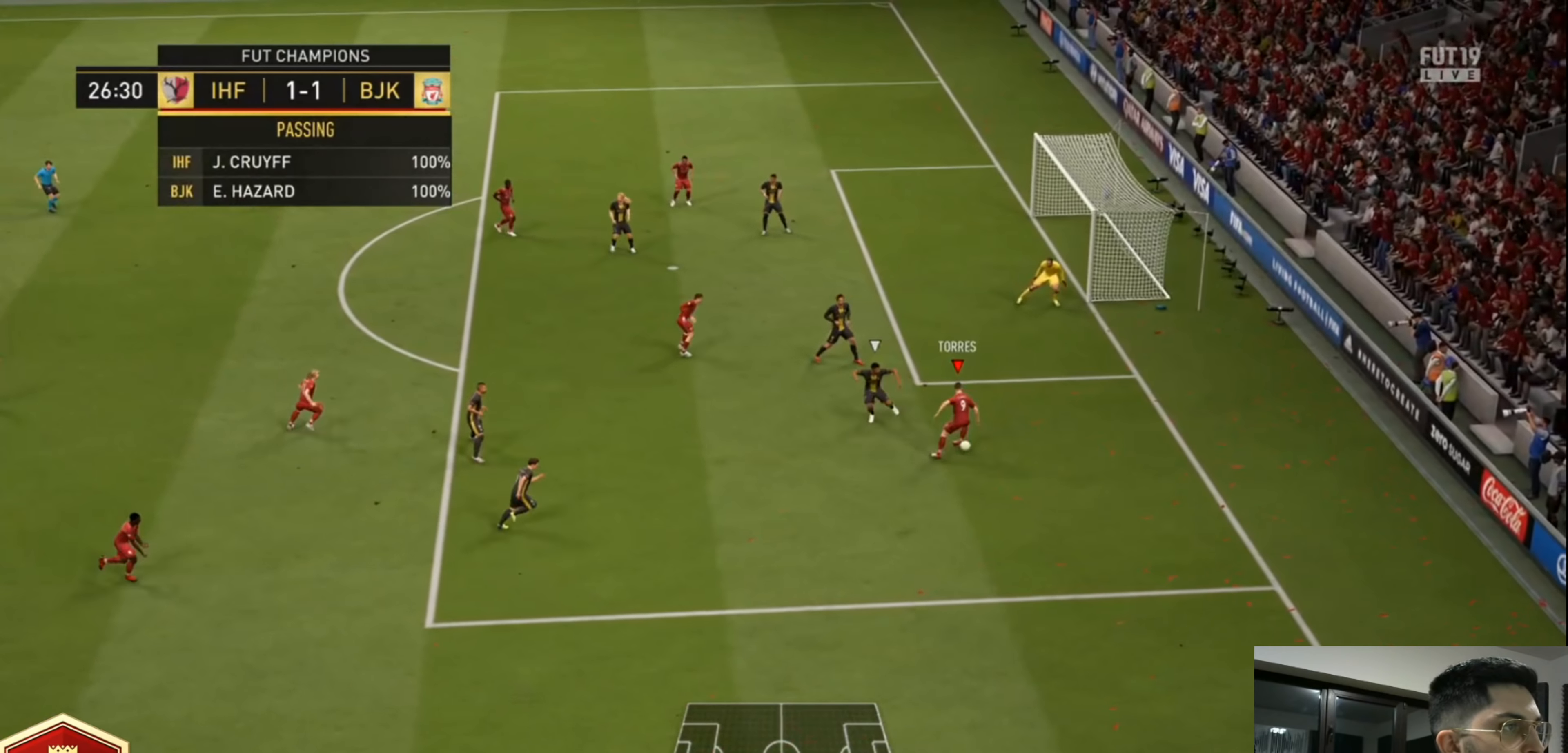
{"buttons": [], "left_stick": "up", "right_stick": "center", "events": []}
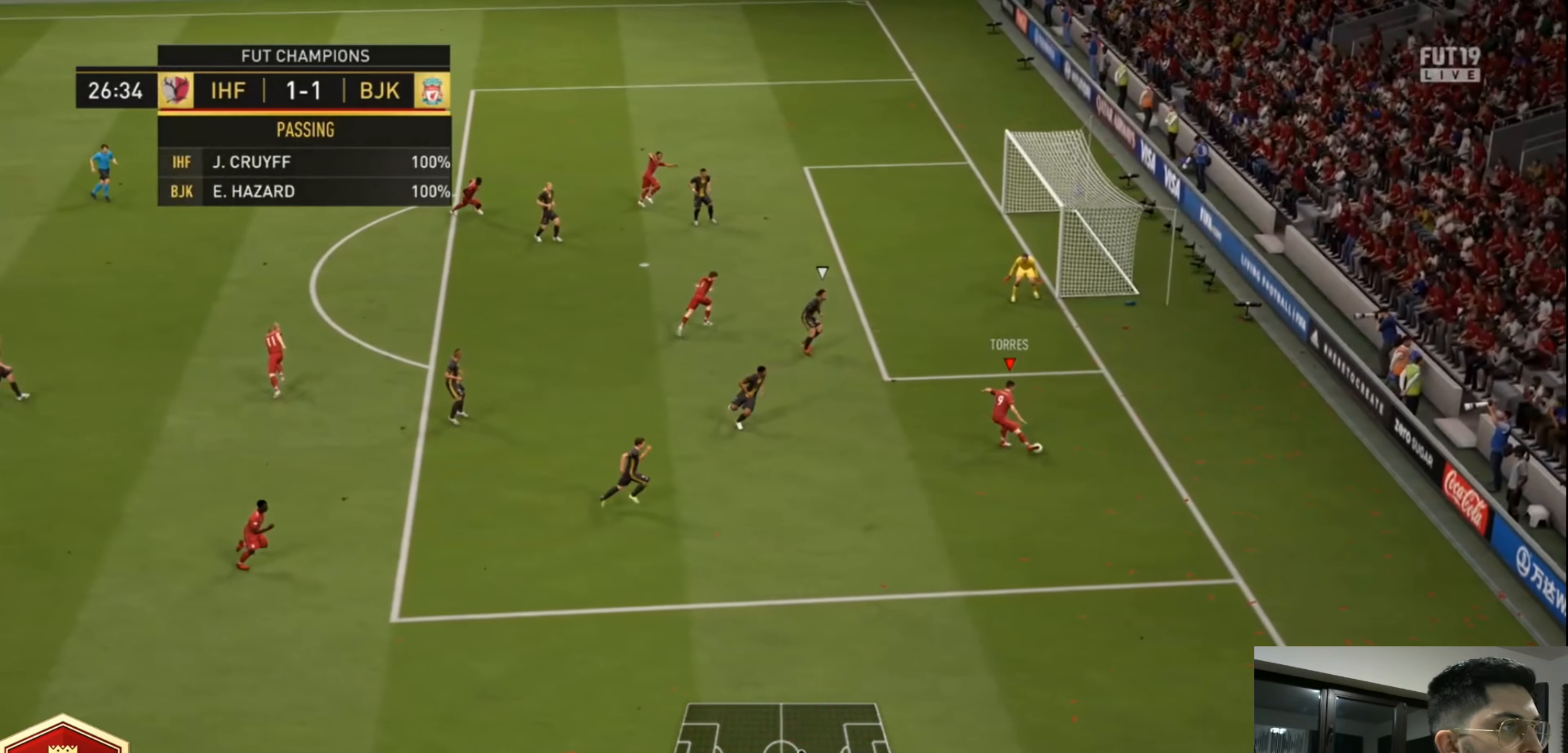
{"buttons": ["L3"], "left_stick": "up-left", "right_stick": "center", "events": [[40, "L3", "down"], [40, "left_stick", "up-left"], [80, "CROSS", "down"], [80, "L1", "down"], [240, "CROSS", "up"], [240, "L1", "up"]]}
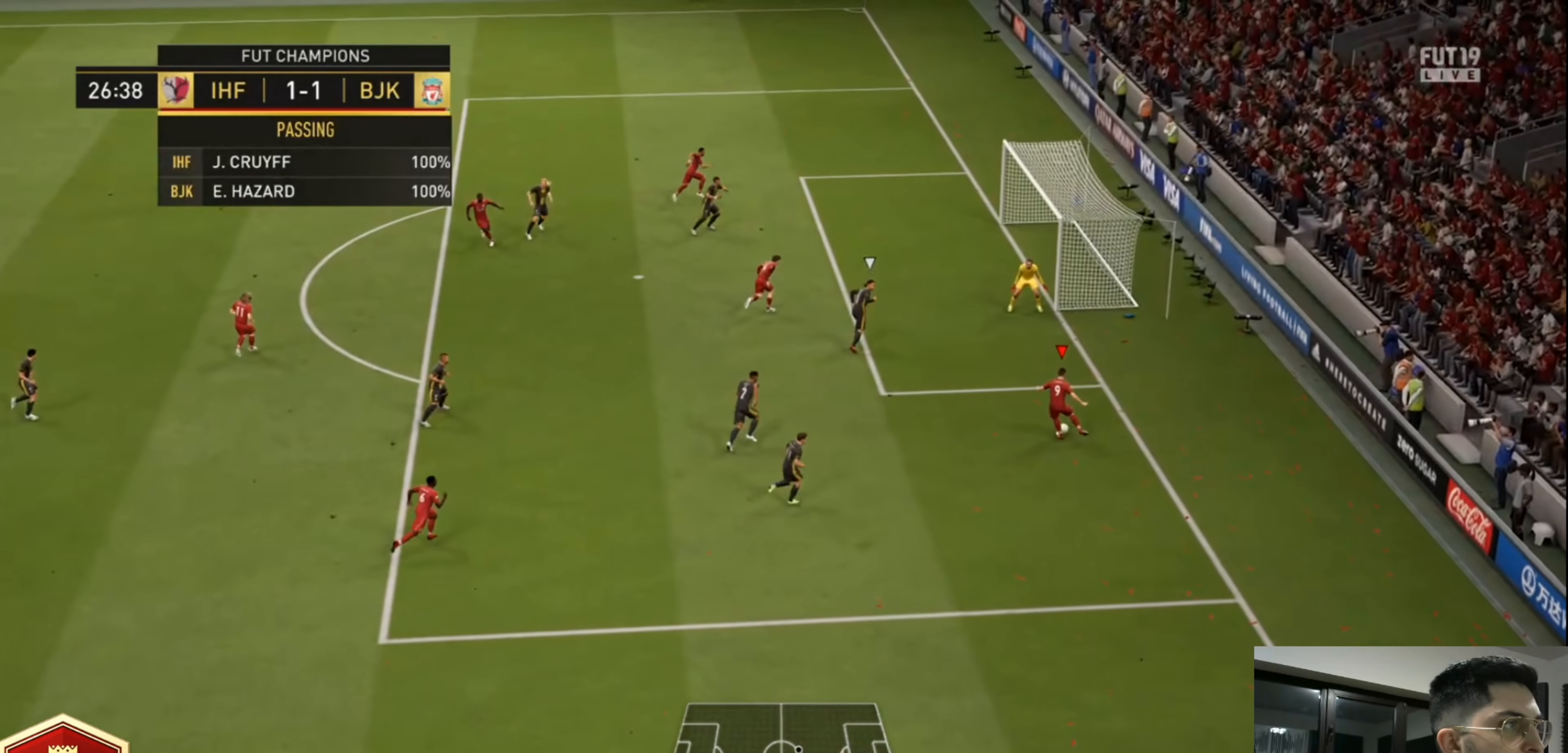
{"buttons": ["L3"], "left_stick": "down-right", "right_stick": "center", "events": [[120, "L3", "up"], [200, "left_stick", "center"], [360, "left_stick", "down-right"], [480, "L3", "down"]]}
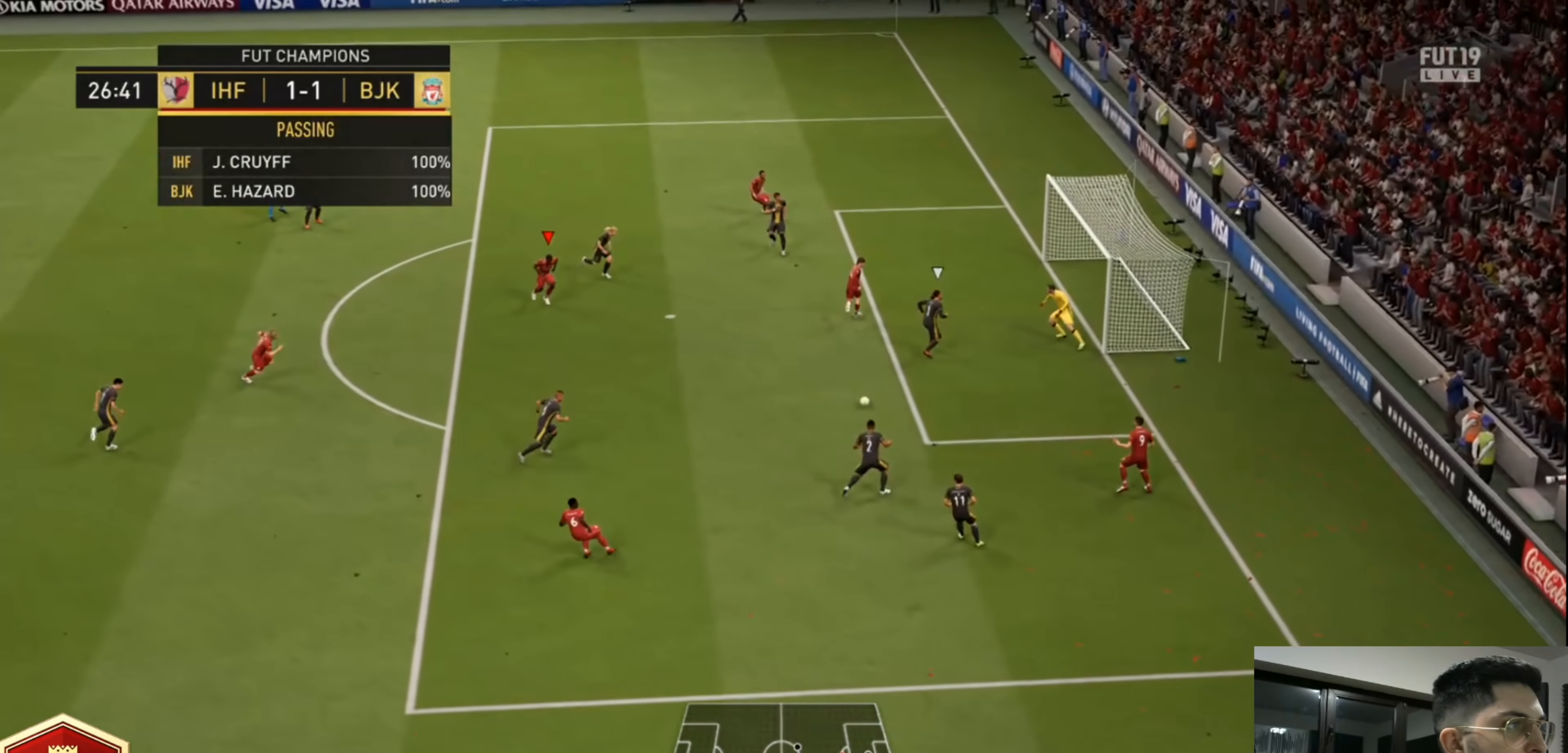
{"buttons": ["L3"], "left_stick": "right", "right_stick": "center", "events": [[40, "CIRCLE", "down"], [160, "left_stick", "right"], [200, "CIRCLE", "up"]]}
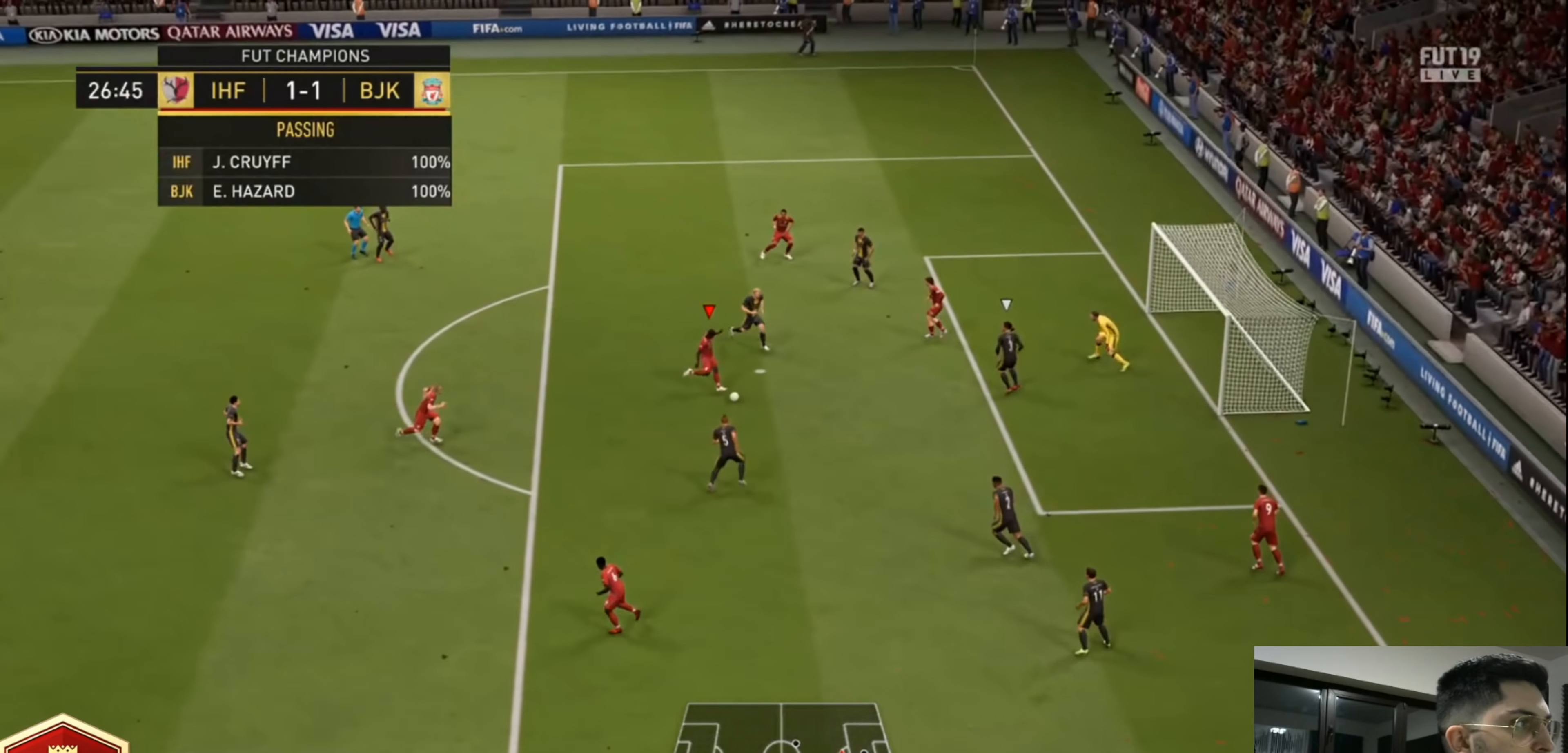
{"buttons": ["L3"], "left_stick": "right", "right_stick": "center", "events": []}
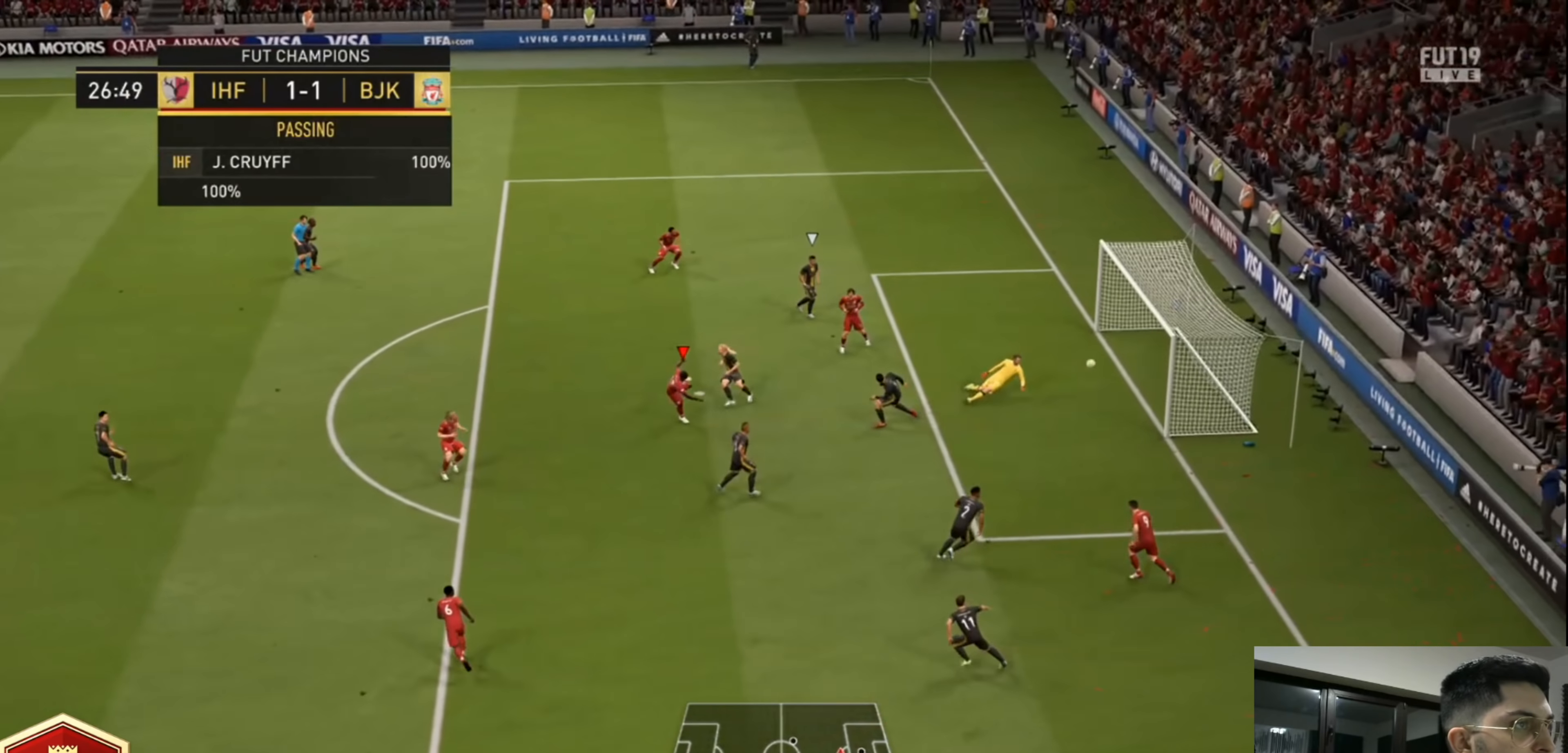
{"buttons": [], "left_stick": "center", "right_stick": "center", "events": [[280, "L3", "up"], [320, "L1", "down"], [360, "CROSS", "down"], [360, "left_stick", "center"], [440, "L1", "up"], [480, "CROSS", "up"]]}
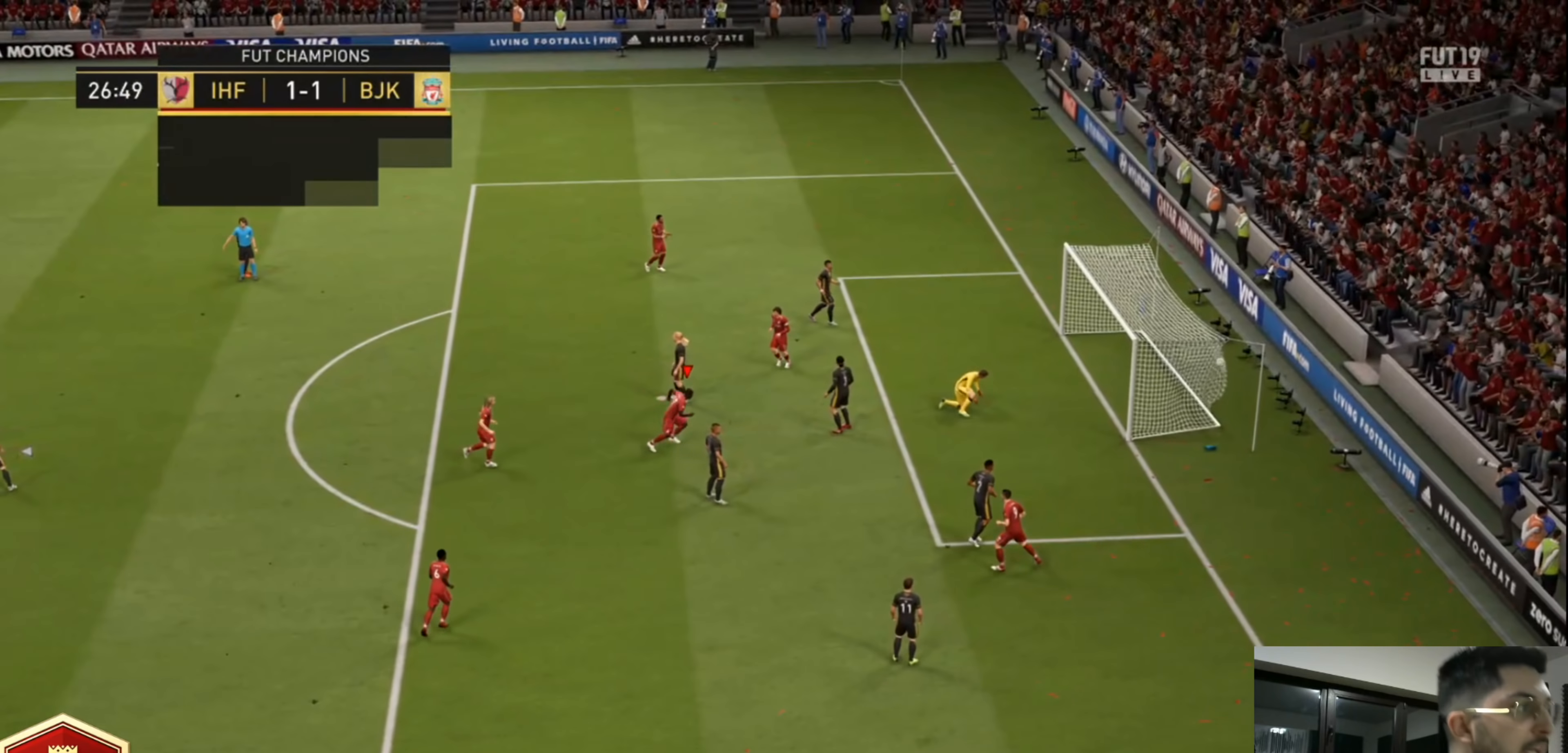
{"buttons": [], "left_stick": "center", "right_stick": "center", "events": [[40, "CROSS", "down"], [200, "CROSS", "up"], [280, "CROSS", "down"], [400, "CROSS", "up"]]}
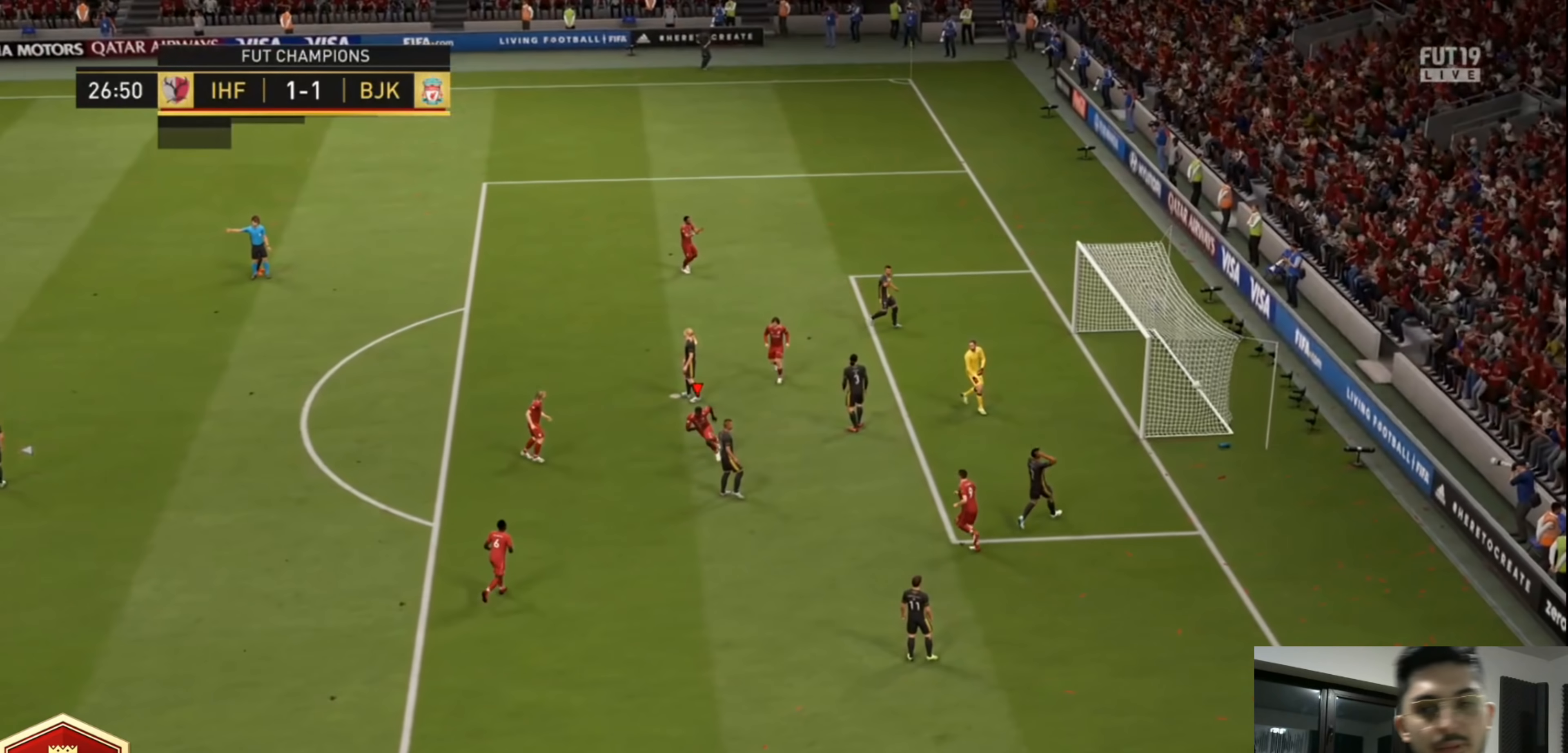
{"buttons": [], "left_stick": "center", "right_stick": "center", "events": [[40, "CROSS", "down"], [160, "CROSS", "up"], [360, "CROSS", "down"], [480, "CROSS", "up"]]}
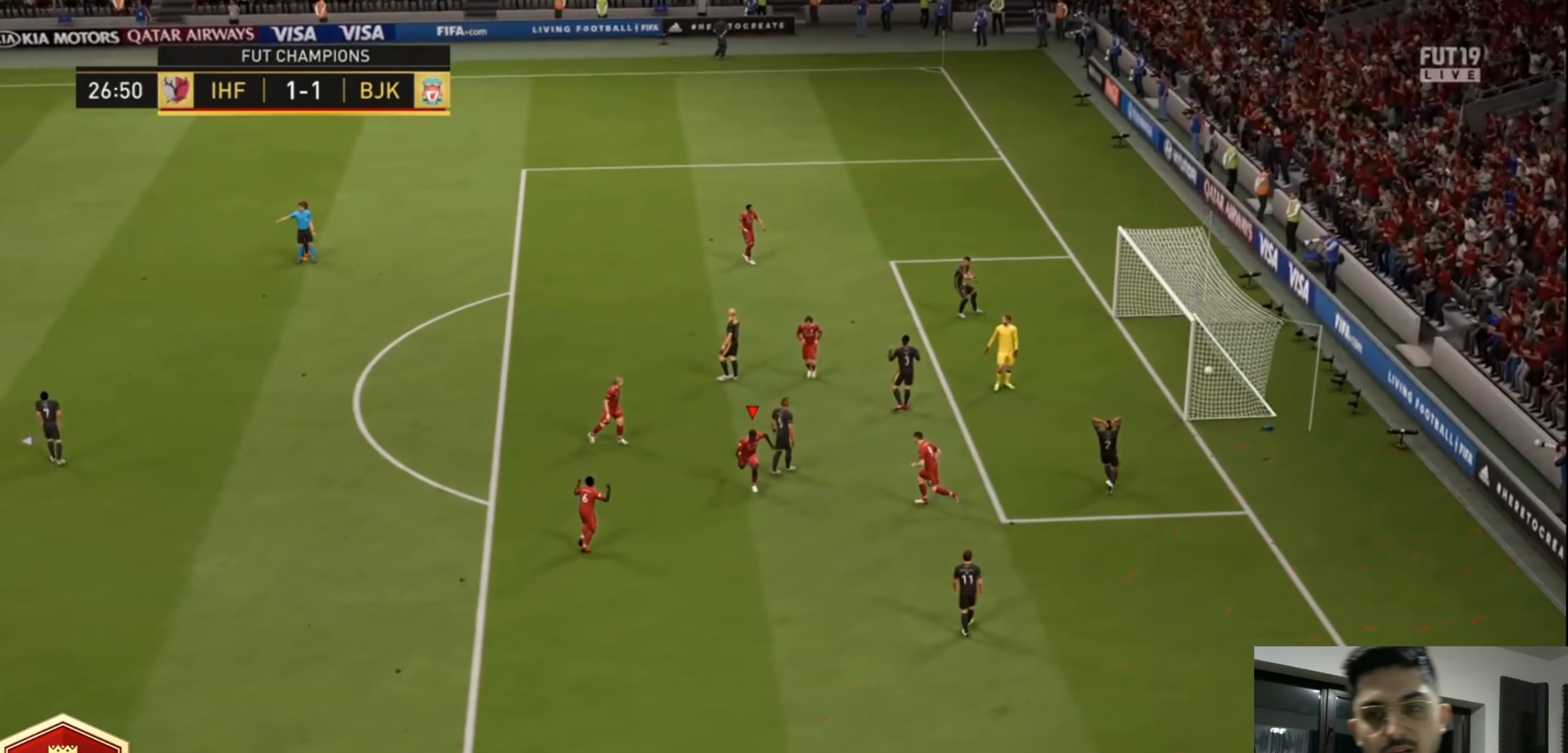
{"buttons": ["CROSS"], "left_stick": "center", "right_stick": "center", "events": [[120, "CROSS", "down"], [240, "CROSS", "up"], [440, "CROSS", "down"]]}
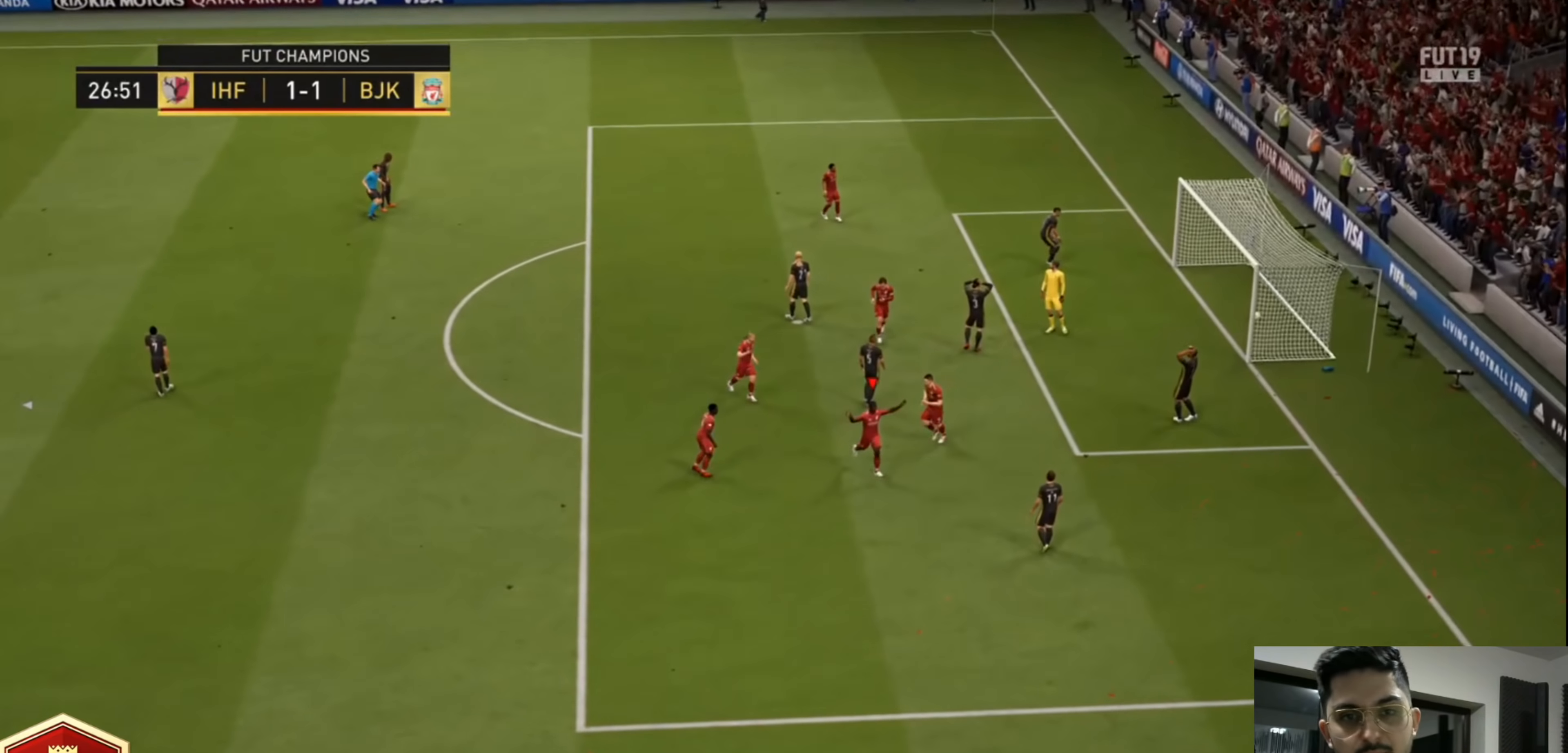
{"buttons": ["CROSS"], "left_stick": "center", "right_stick": "center", "events": [[160, "CROSS", "up"], [240, "CROSS", "down"], [360, "CROSS", "up"], [520, "CROSS", "down"]]}
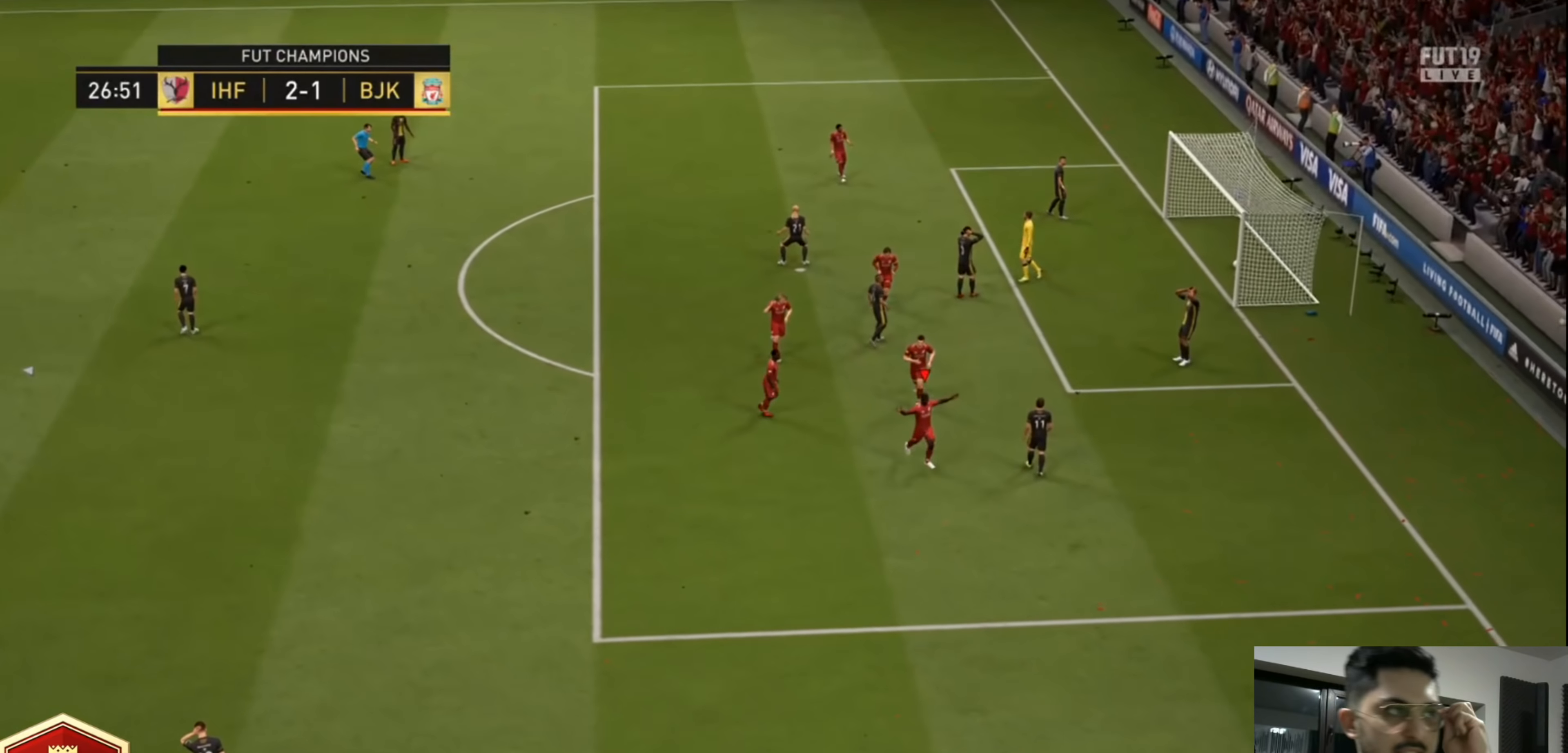
{"buttons": [], "left_stick": "center", "right_stick": "center", "events": [[120, "CROSS", "up"]]}
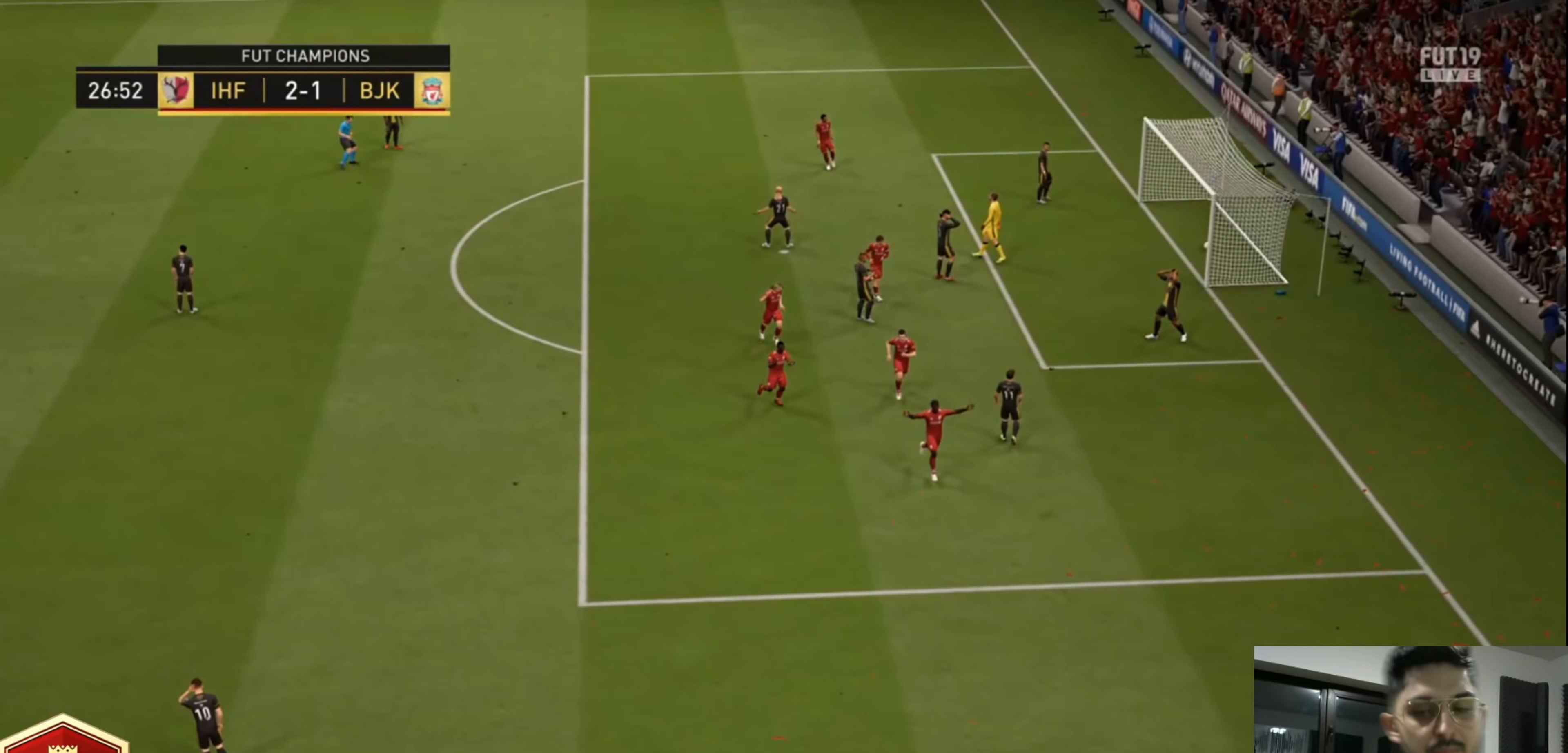
{"buttons": [], "left_stick": "center", "right_stick": "center", "events": [[360, "CROSS", "down"], [480, "CROSS", "up"]]}
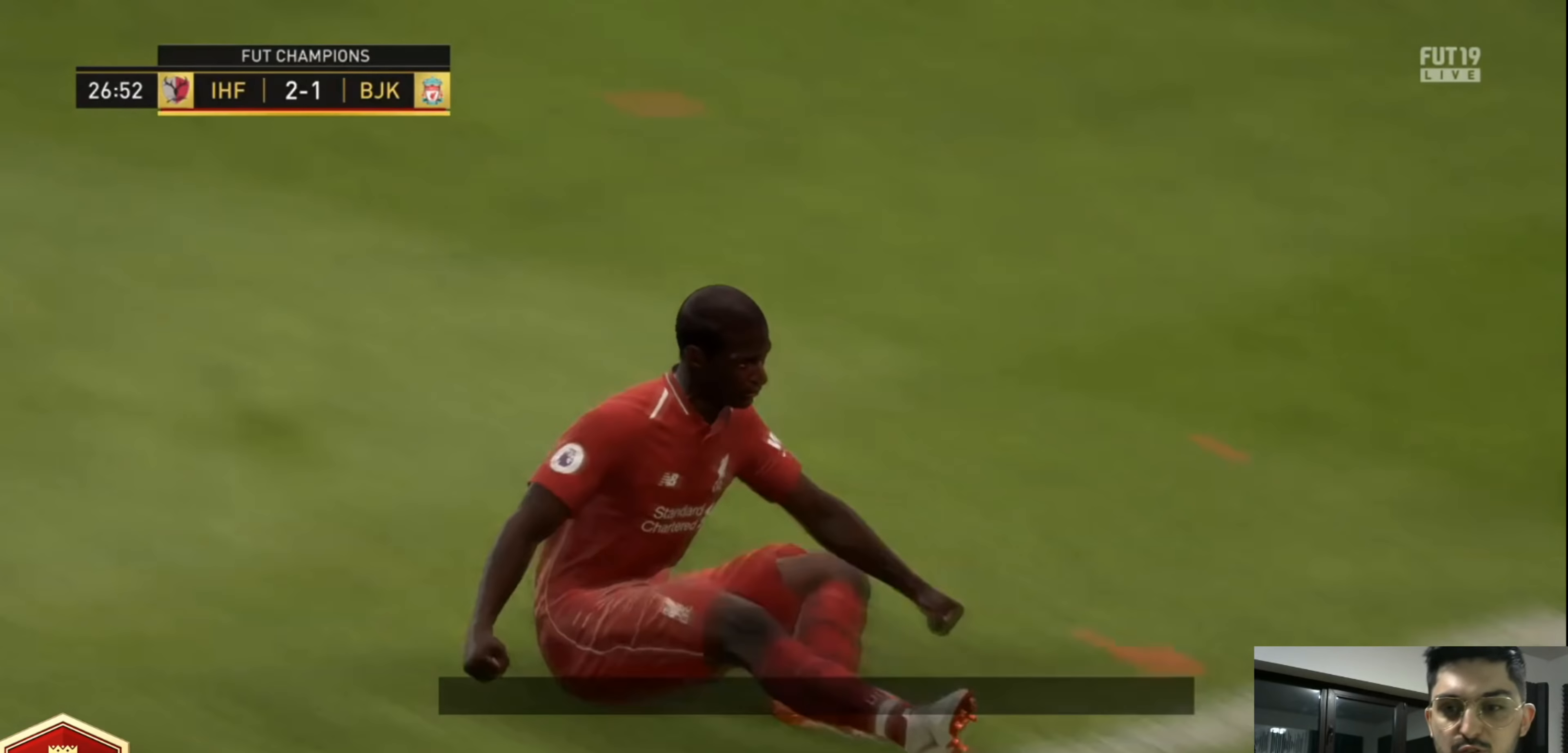
{"buttons": ["CROSS", "R1"], "left_stick": "center", "right_stick": "center", "events": [[40, "R1", "down"], [80, "CROSS", "down"], [120, "CROSS", "up"], [160, "R1", "up"], [280, "CROSS", "down"], [280, "R1", "down"], [320, "L1", "down"], [400, "CROSS", "up"], [400, "R1", "up"], [480, "CROSS", "down"], [480, "L1", "up"], [480, "R1", "down"]]}
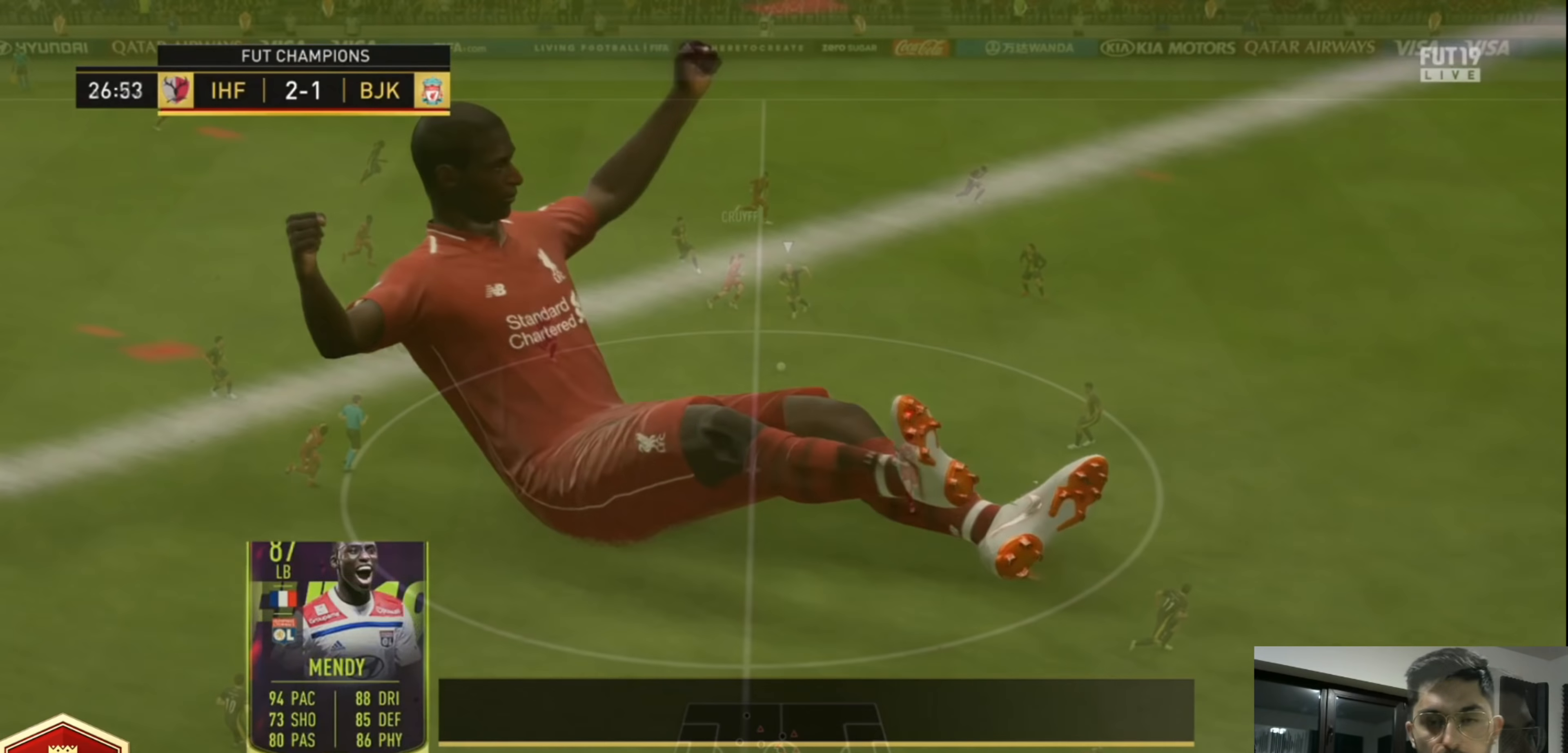
{"buttons": [], "left_stick": "up-right", "right_stick": "center", "events": [[40, "left_stick", "up-right"], [80, "L1", "down"], [120, "R1", "up"], [160, "CROSS", "up"], [200, "CROSS", "down"], [200, "L1", "up"], [360, "CROSS", "up"]]}
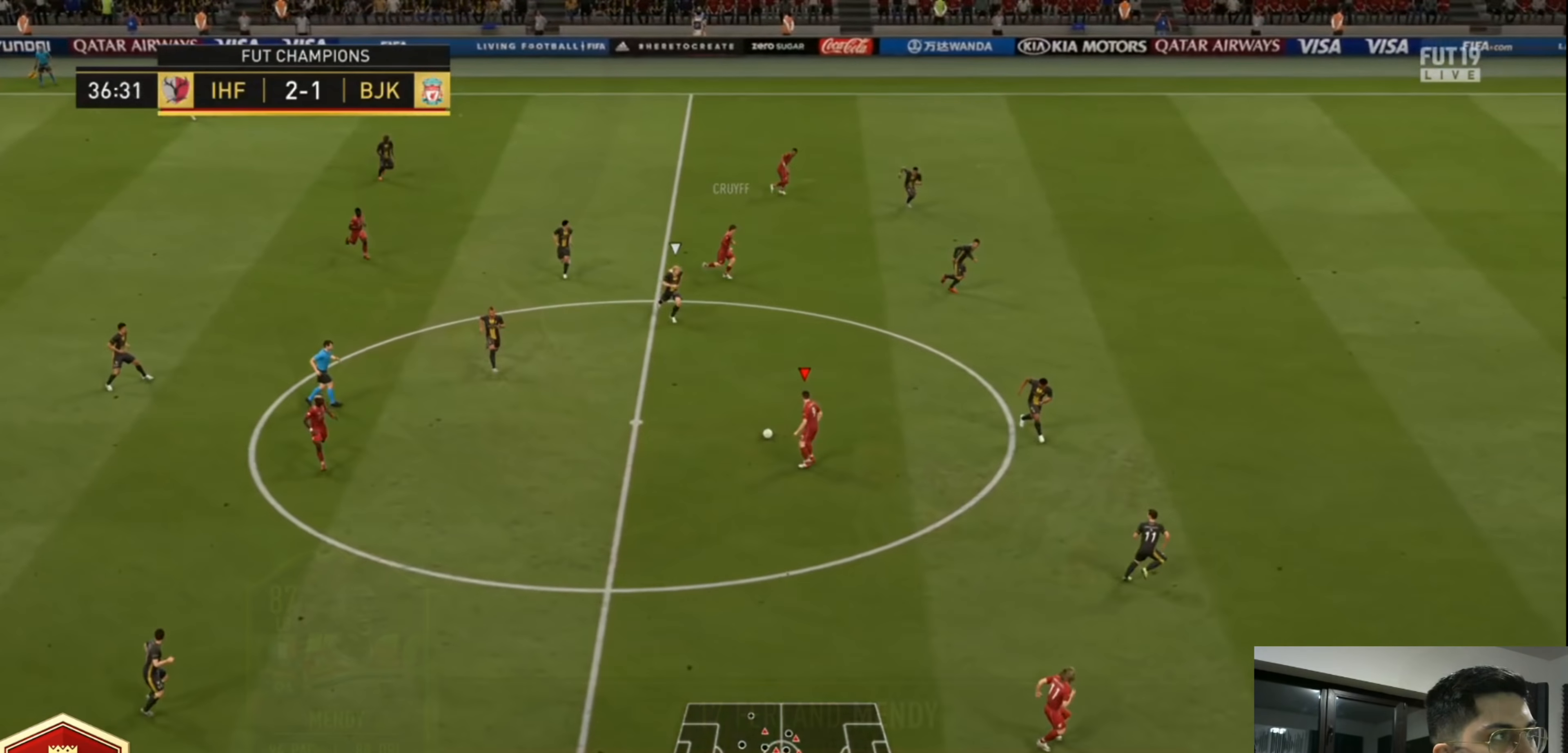
{"buttons": [], "left_stick": "up-right", "right_stick": "center", "events": [[320, "CROSS", "down"], [320, "L1", "down"], [440, "CROSS", "up"], [480, "L1", "up"]]}